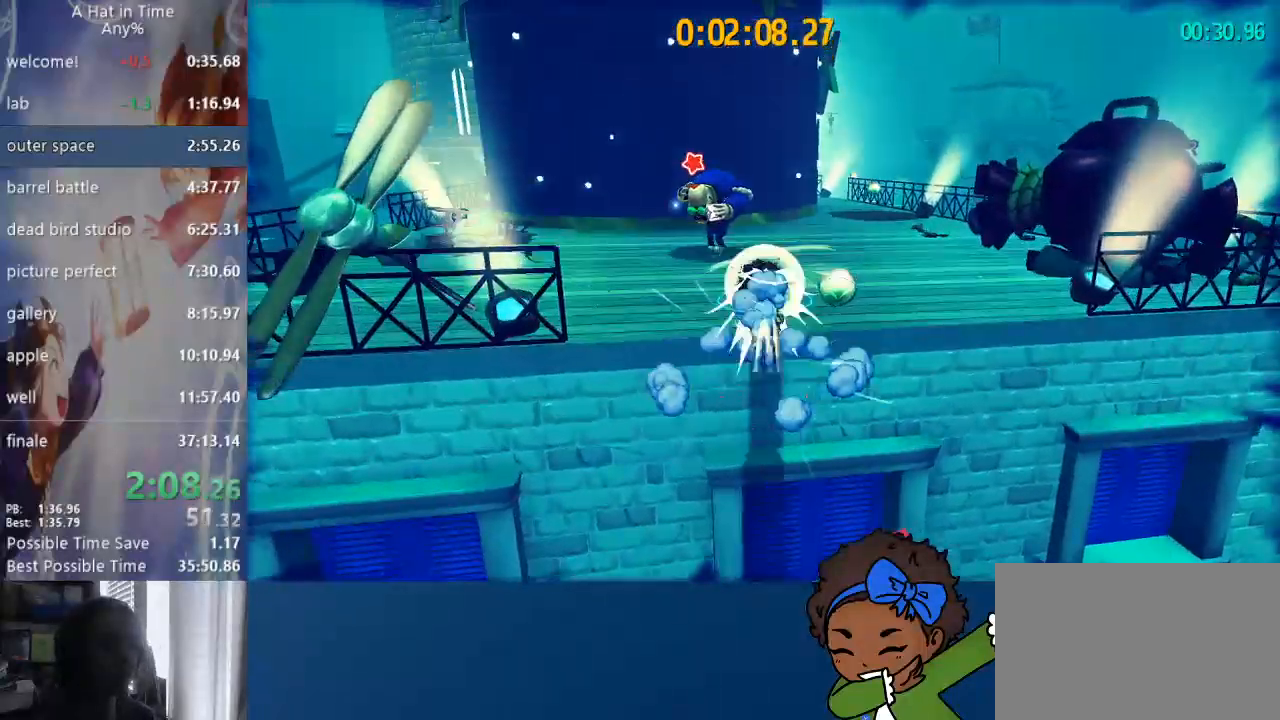
Gameplay with a controller (PlayStation layout); each line is a JSON object with the inputs held at the frame after it (dt_ms = milliseconds from this image to that frame). "events" lists button and stick changes between this image and that frame as [ms after this image, input, new state], when the widget could be followed in between.
{"dt_ms": 500, "buttons": ["SQUARE", "L2"], "left_stick": "up", "right_stick": "right"}
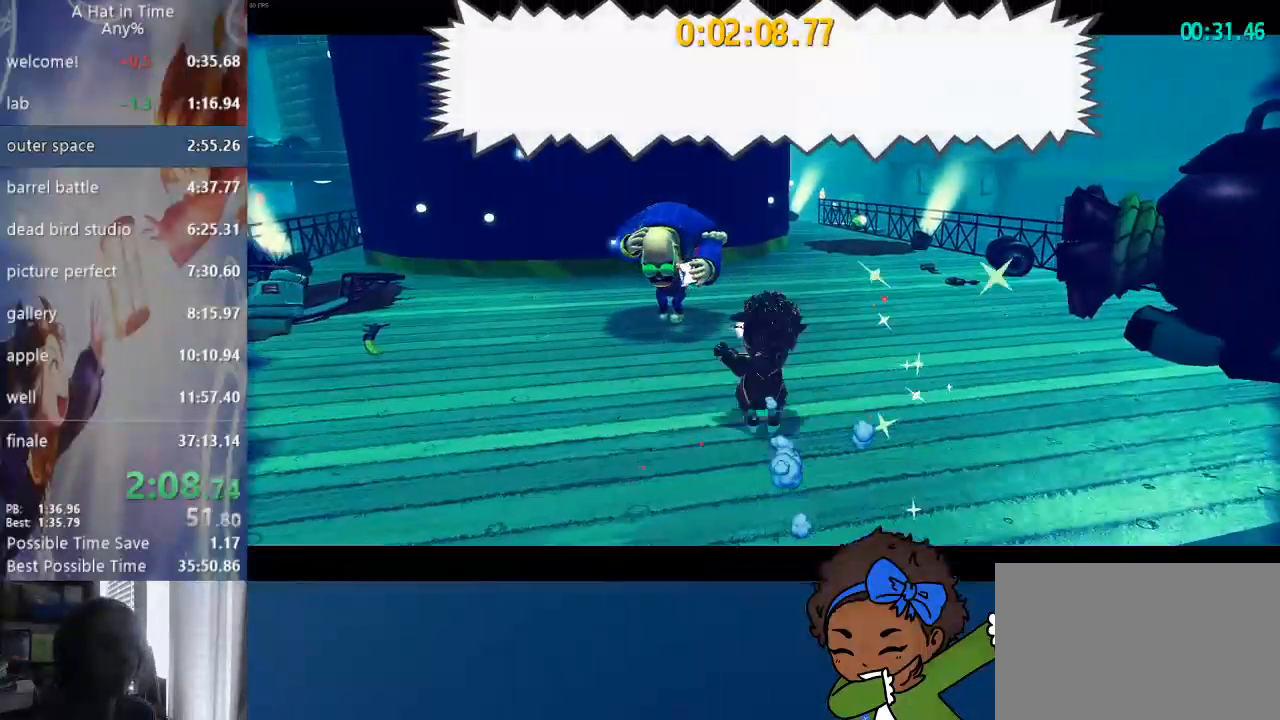
{"dt_ms": 500, "buttons": ["CROSS"], "left_stick": "up", "right_stick": "right"}
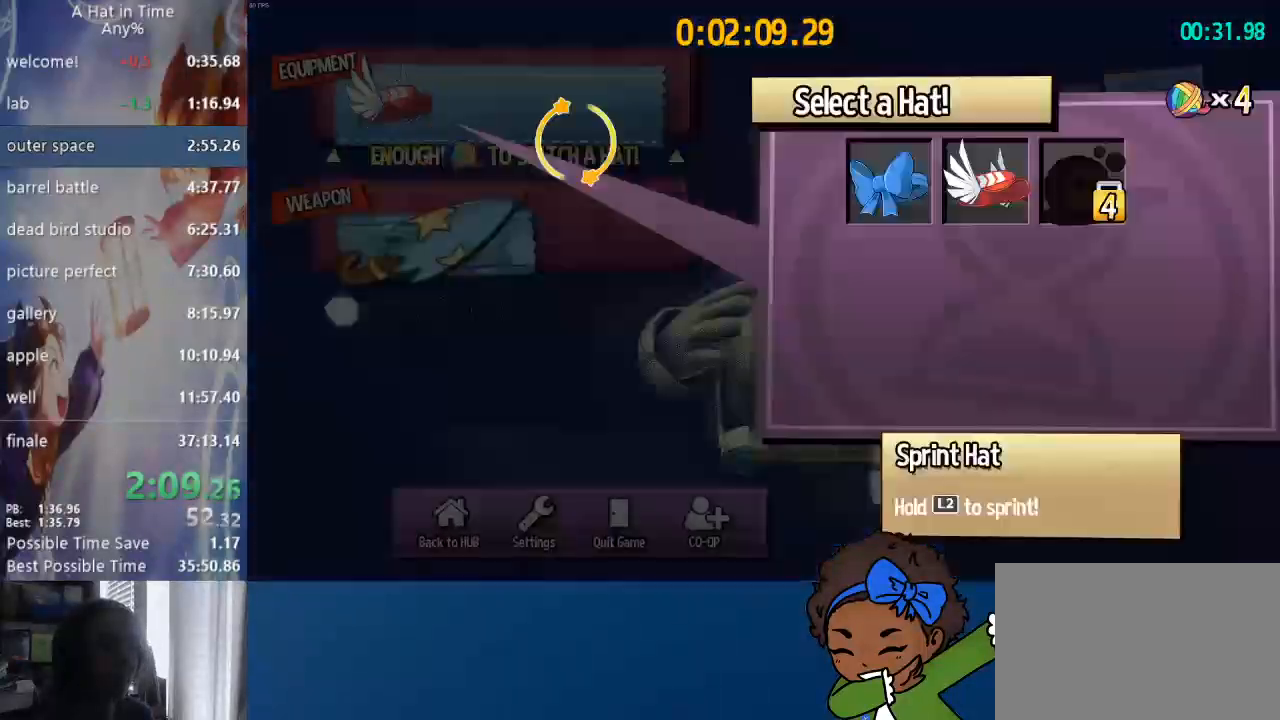
{"dt_ms": 500, "buttons": ["CIRCLE"], "left_stick": "center", "right_stick": "center", "events": [[17, "DPAD_RIGHT", "down"], [50, "CROSS", "up"], [50, "DPAD_RIGHT", "up"], [100, "DPAD_RIGHT", "down"], [167, "CROSS", "down"], [167, "DPAD_RIGHT", "up"], [250, "CROSS", "up"], [250, "L1", "down"], [283, "CIRCLE", "down"], [317, "L1", "up"], [350, "right_stick", "center"], [383, "CIRCLE", "up"], [383, "left_stick", "center"], [433, "CIRCLE", "down"]]}
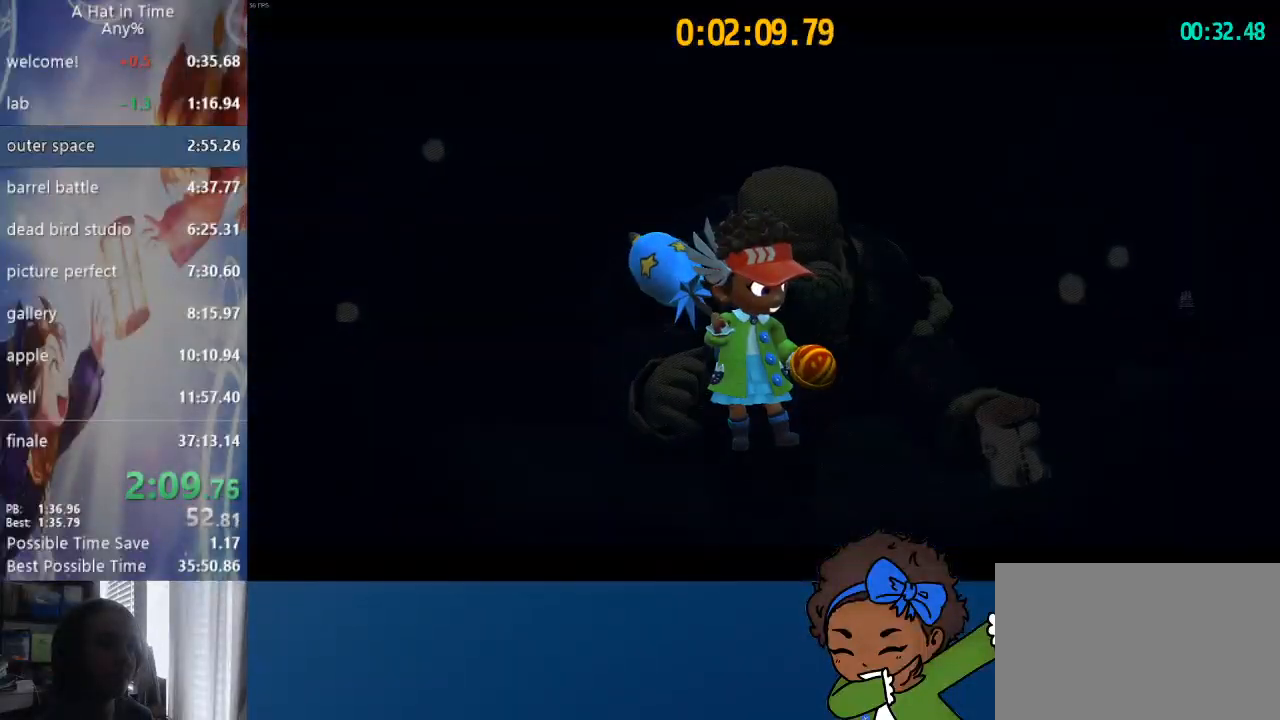
{"dt_ms": 500, "buttons": ["CIRCLE"], "left_stick": "center", "right_stick": "center", "events": [[50, "CIRCLE", "up"], [83, "CIRCLE", "down"], [117, "CIRCLE", "up"], [183, "CIRCLE", "down"], [267, "CIRCLE", "up"], [317, "CIRCLE", "down"], [367, "CIRCLE", "up"], [383, "CIRCLE", "down"]]}
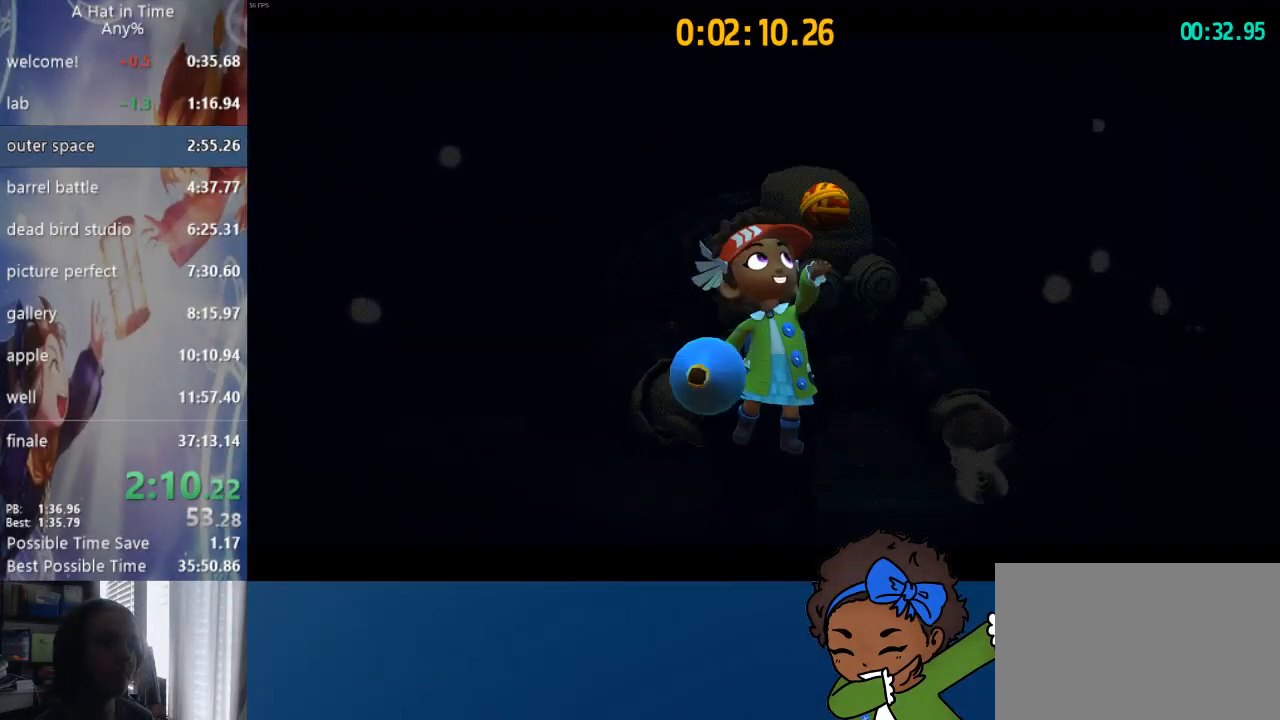
{"dt_ms": 500, "buttons": ["CIRCLE"], "left_stick": "center", "right_stick": "center", "events": [[50, "CIRCLE", "up"], [83, "CIRCLE", "down"], [167, "CIRCLE", "up"], [200, "CIRCLE", "down"], [283, "CIRCLE", "up"], [383, "CIRCLE", "down"]]}
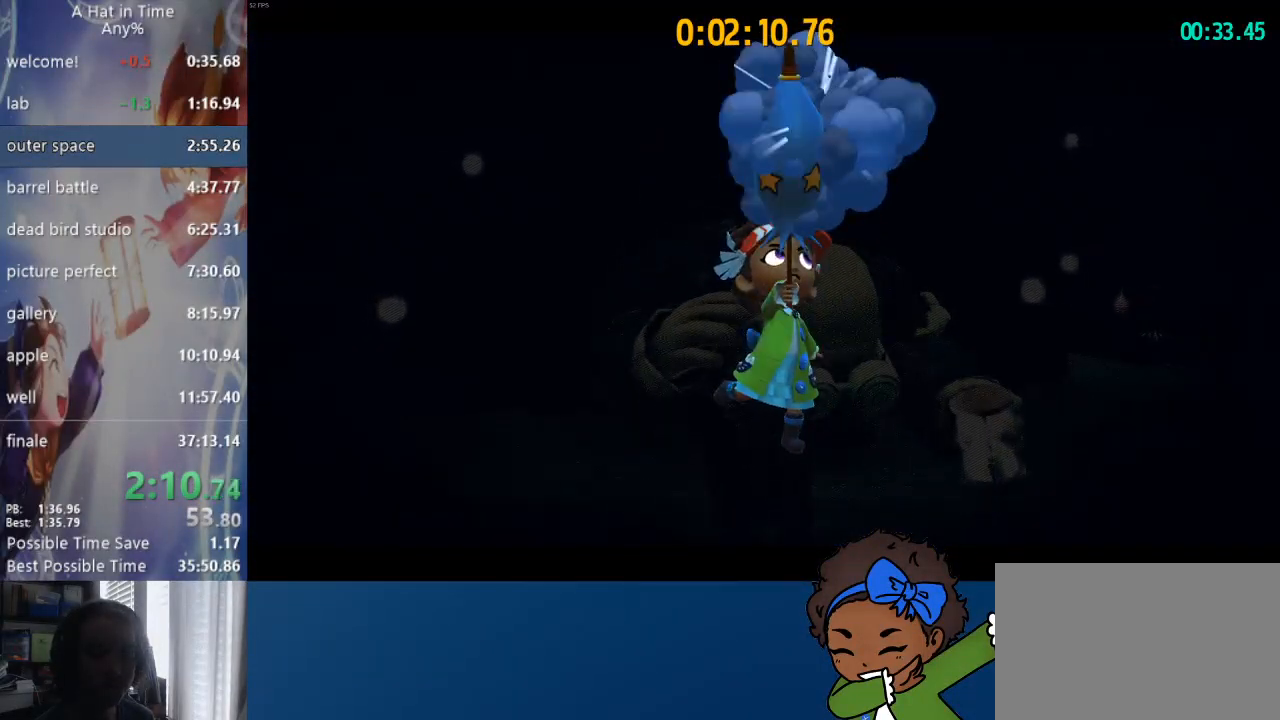
{"dt_ms": 500, "buttons": ["CIRCLE"], "left_stick": "center", "right_stick": "center", "events": [[100, "CIRCLE", "up"], [133, "CIRCLE", "down"], [267, "CIRCLE", "up"], [317, "CIRCLE", "down"], [367, "CIRCLE", "up"], [450, "CIRCLE", "down"]]}
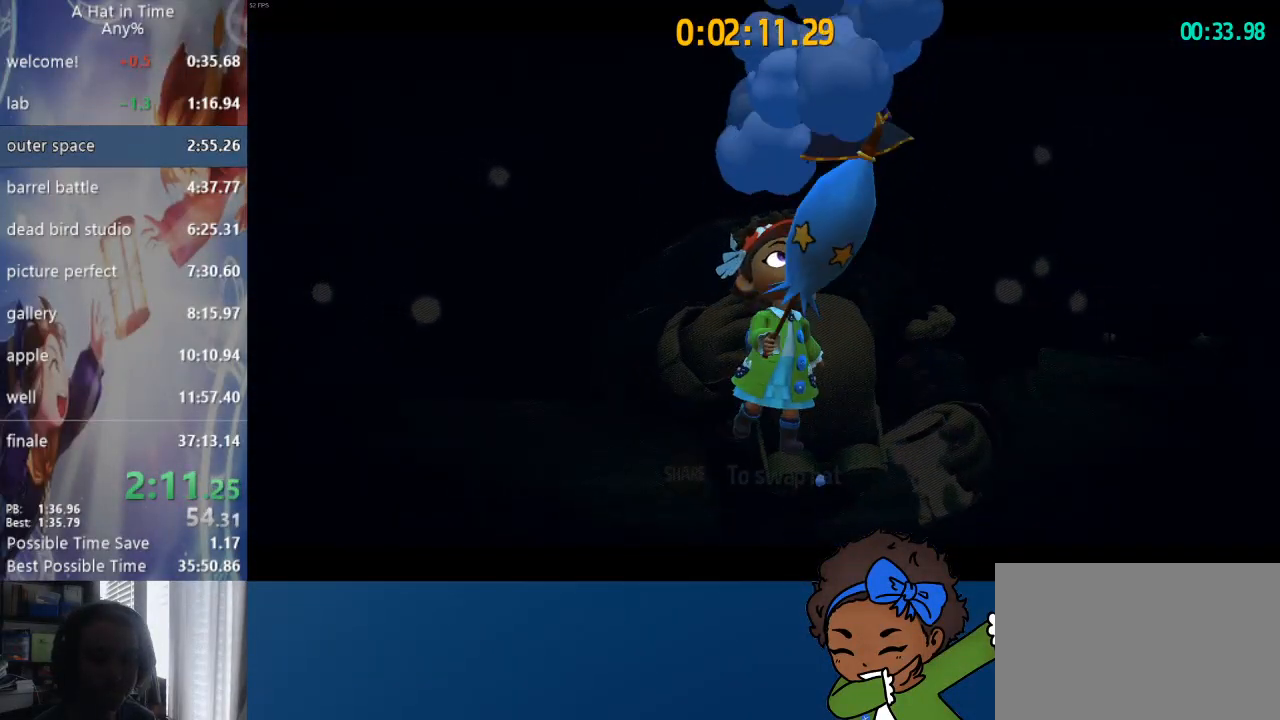
{"dt_ms": 500, "buttons": ["CIRCLE"], "left_stick": "center", "right_stick": "center", "events": [[50, "CIRCLE", "up"], [183, "CIRCLE", "down"], [217, "CIRCLE", "up"], [283, "CIRCLE", "down"], [367, "CIRCLE", "up"], [483, "CIRCLE", "down"]]}
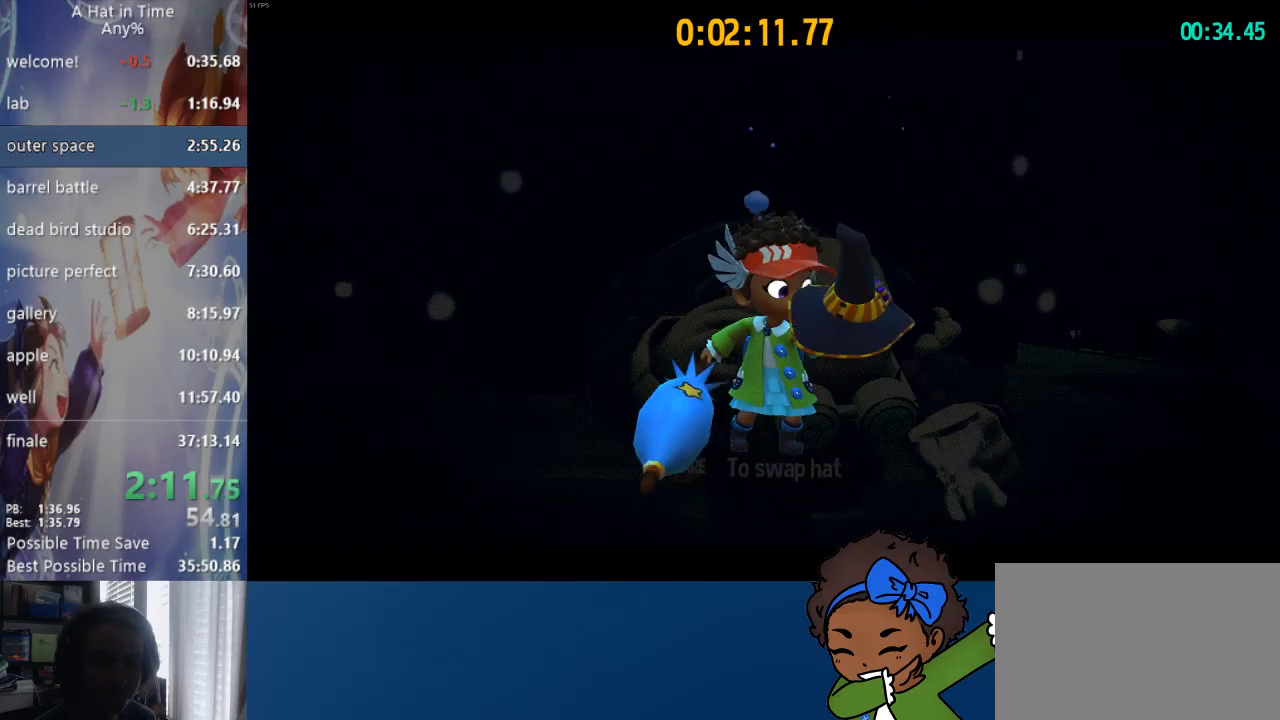
{"dt_ms": 500, "buttons": [], "left_stick": "center", "right_stick": "center", "events": [[67, "CIRCLE", "up"], [150, "CIRCLE", "down"], [183, "CIRCLE", "up"], [300, "CIRCLE", "down"], [350, "CIRCLE", "up"], [433, "CIRCLE", "down"], [500, "CIRCLE", "up"]]}
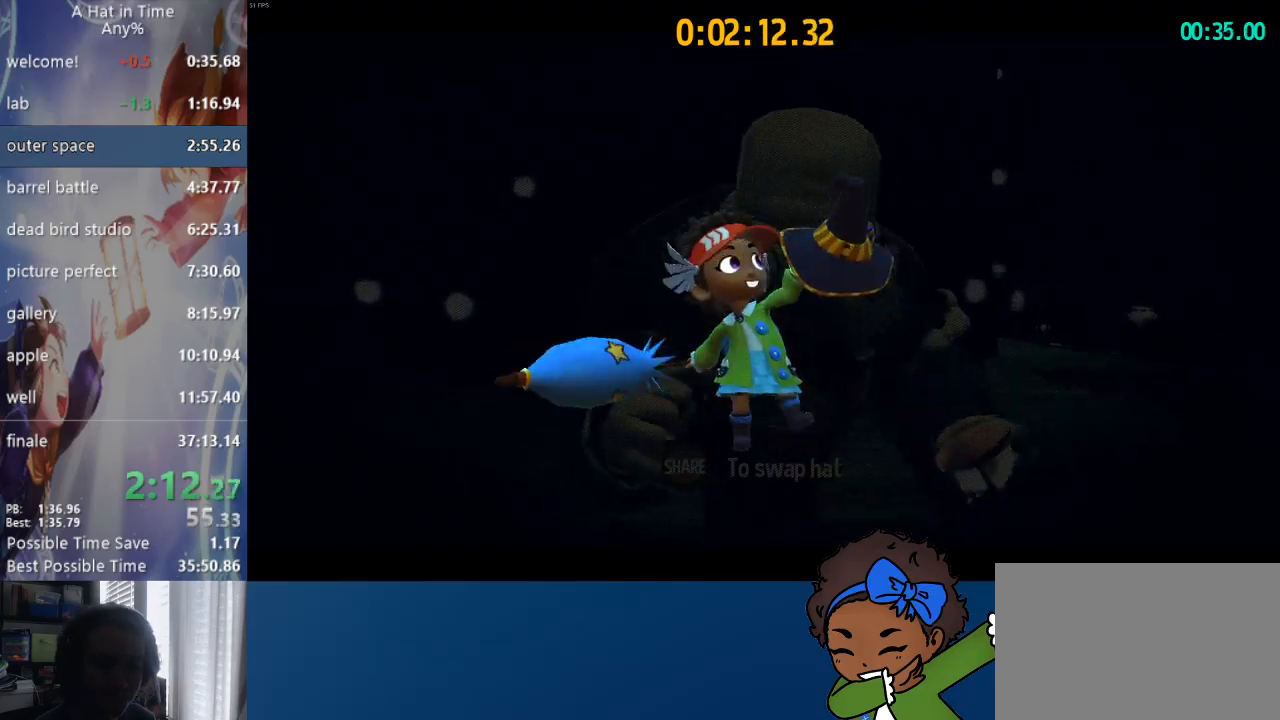
{"dt_ms": 500, "buttons": ["CIRCLE"], "left_stick": "center", "right_stick": "center", "events": [[100, "CIRCLE", "down"], [183, "CIRCLE", "up"], [217, "CIRCLE", "down"], [283, "CIRCLE", "up"], [417, "CIRCLE", "down"], [450, "CIRCLE", "up"], [483, "CIRCLE", "down"]]}
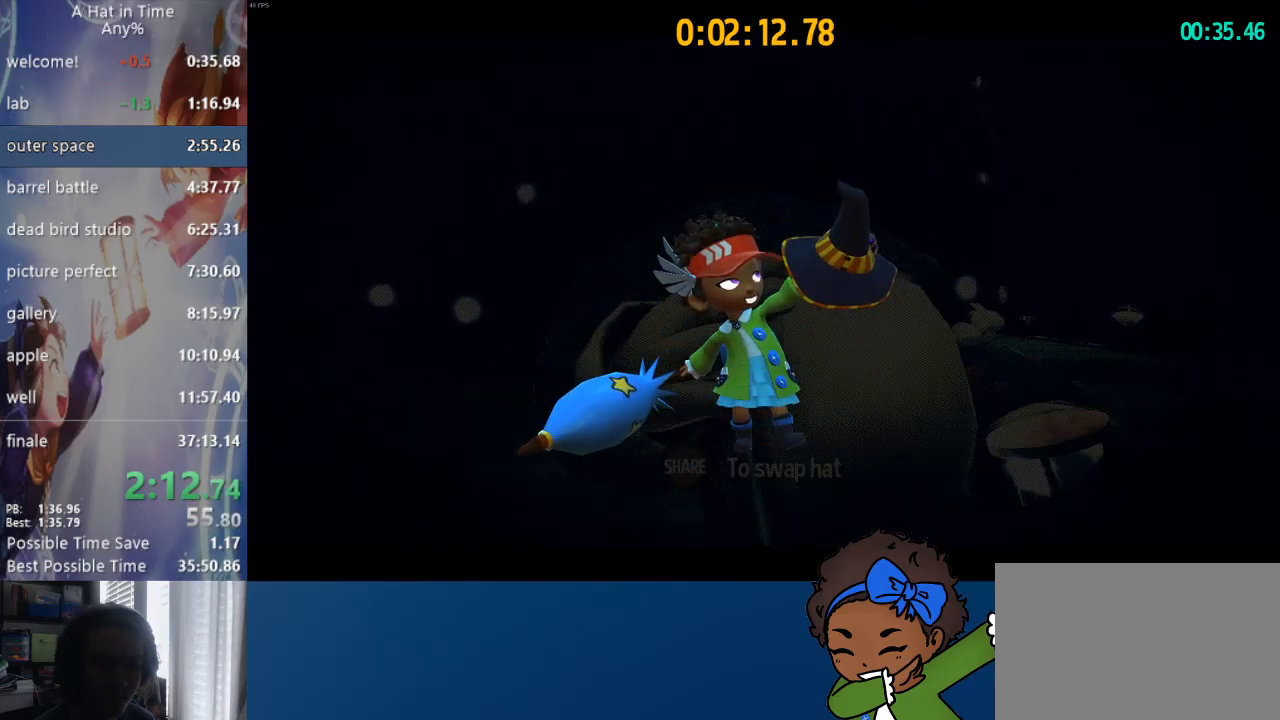
{"dt_ms": 500, "buttons": ["CIRCLE"], "left_stick": "center", "right_stick": "center", "events": [[117, "CIRCLE", "up"], [150, "CIRCLE", "down"], [367, "CIRCLE", "up"], [450, "CIRCLE", "down"]]}
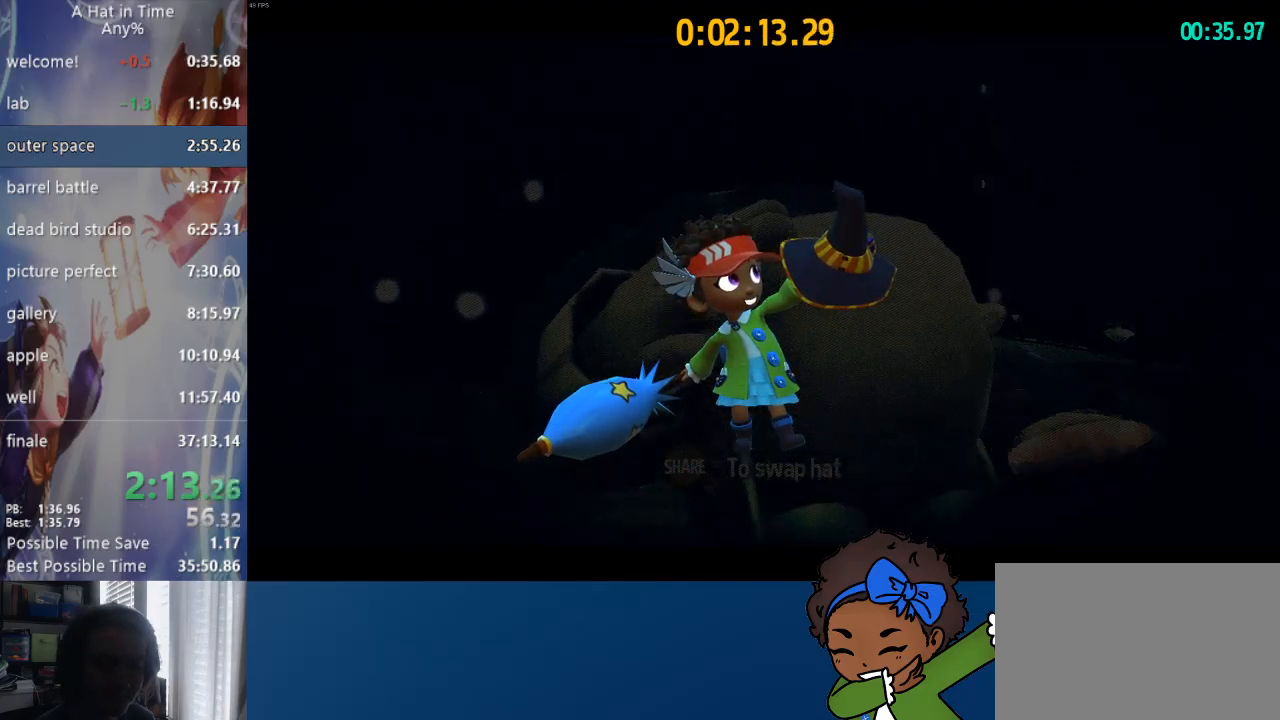
{"dt_ms": 500, "buttons": ["CIRCLE"], "left_stick": "center", "right_stick": "right", "events": [[33, "CIRCLE", "up"], [83, "CIRCLE", "down"], [217, "CIRCLE", "up"], [267, "CIRCLE", "down"], [367, "CIRCLE", "up"], [400, "CIRCLE", "down"], [483, "right_stick", "right"]]}
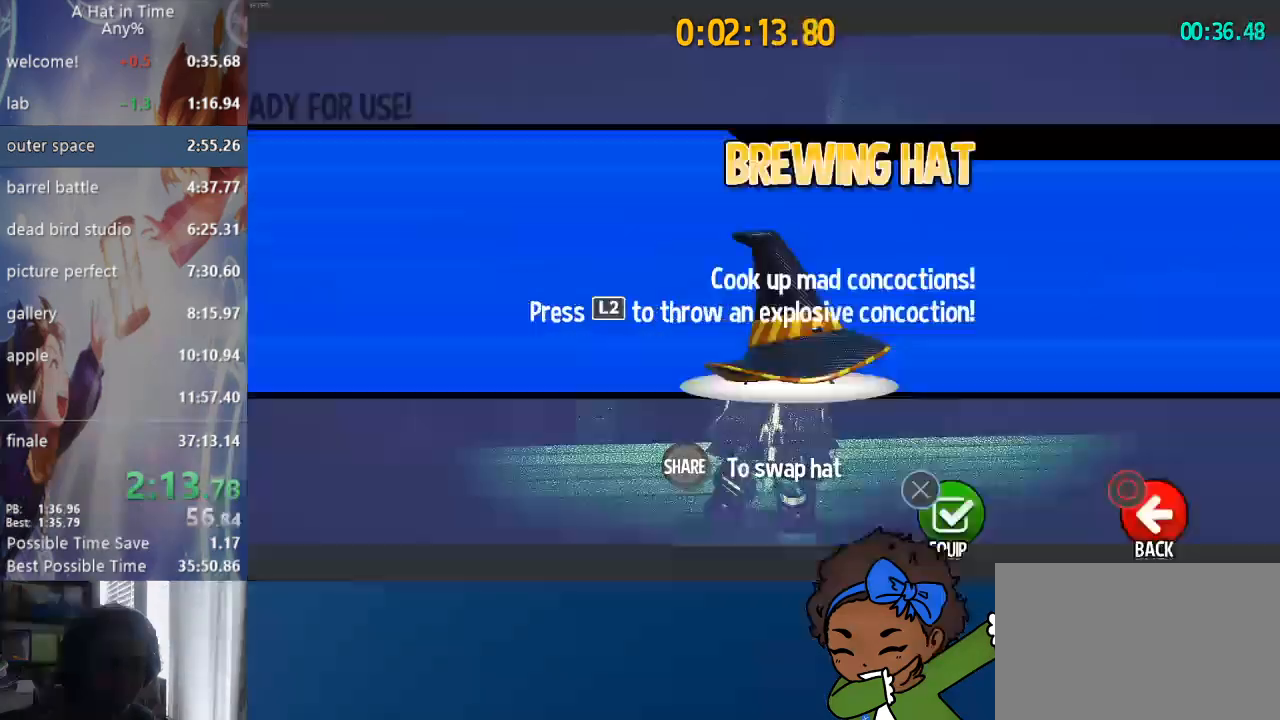
{"dt_ms": 500, "buttons": [], "left_stick": "center", "right_stick": "center", "events": [[83, "CIRCLE", "up"], [83, "right_stick", "center"], [167, "CIRCLE", "down"], [267, "CIRCLE", "up"], [367, "CIRCLE", "down"], [400, "CIRCLE", "up"], [450, "CIRCLE", "down"], [500, "CIRCLE", "up"]]}
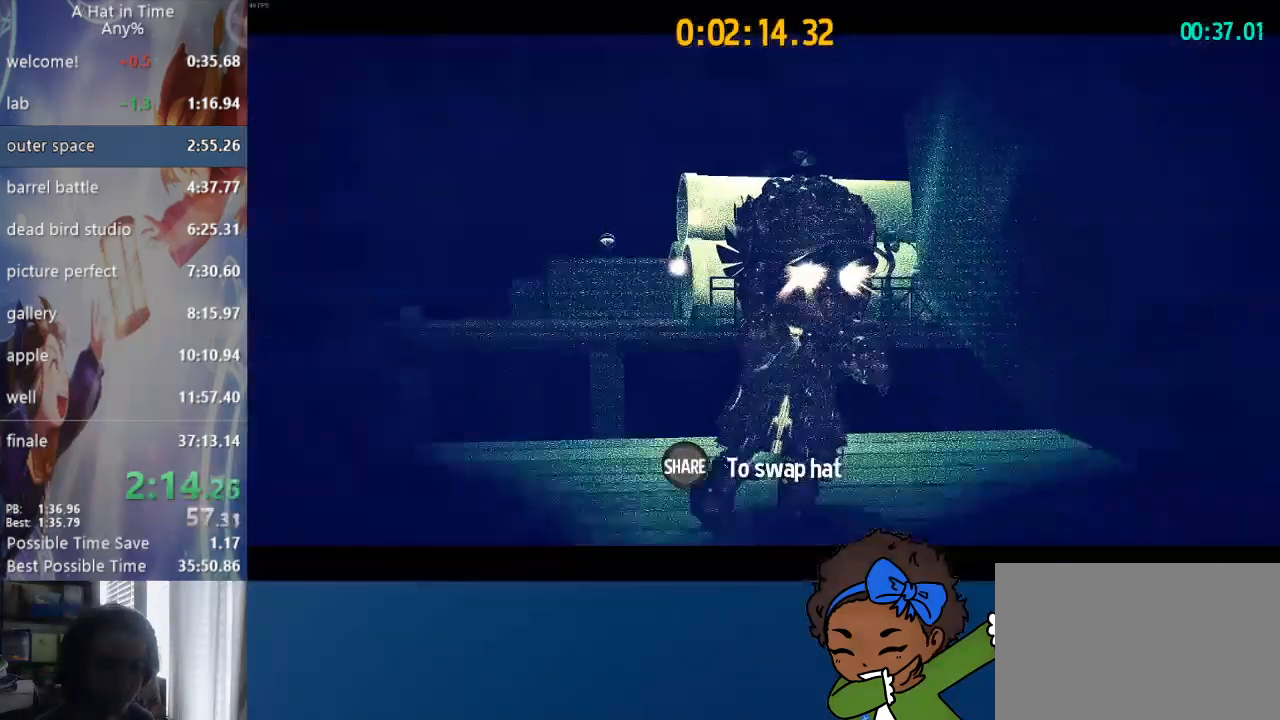
{"dt_ms": 500, "buttons": [], "left_stick": "center", "right_stick": "center", "events": [[100, "CIRCLE", "down"], [300, "CIRCLE", "up"]]}
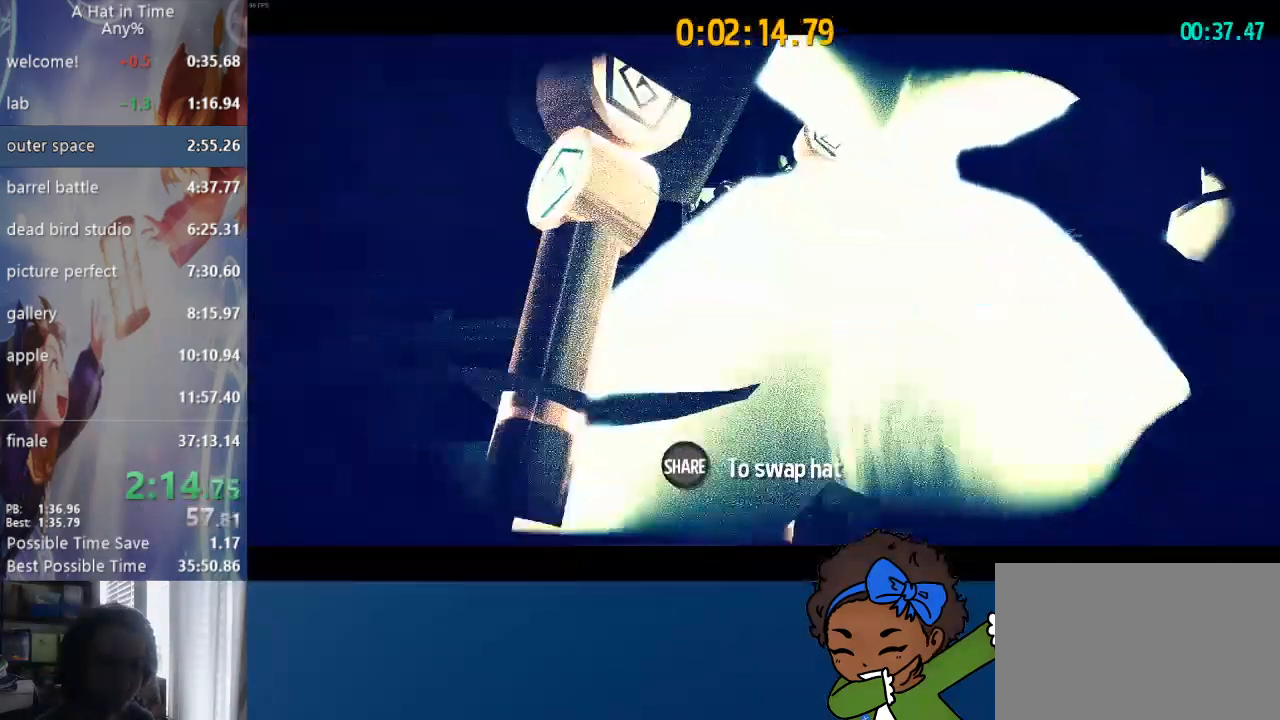
{"dt_ms": 500, "buttons": [], "left_stick": "center", "right_stick": "center", "events": []}
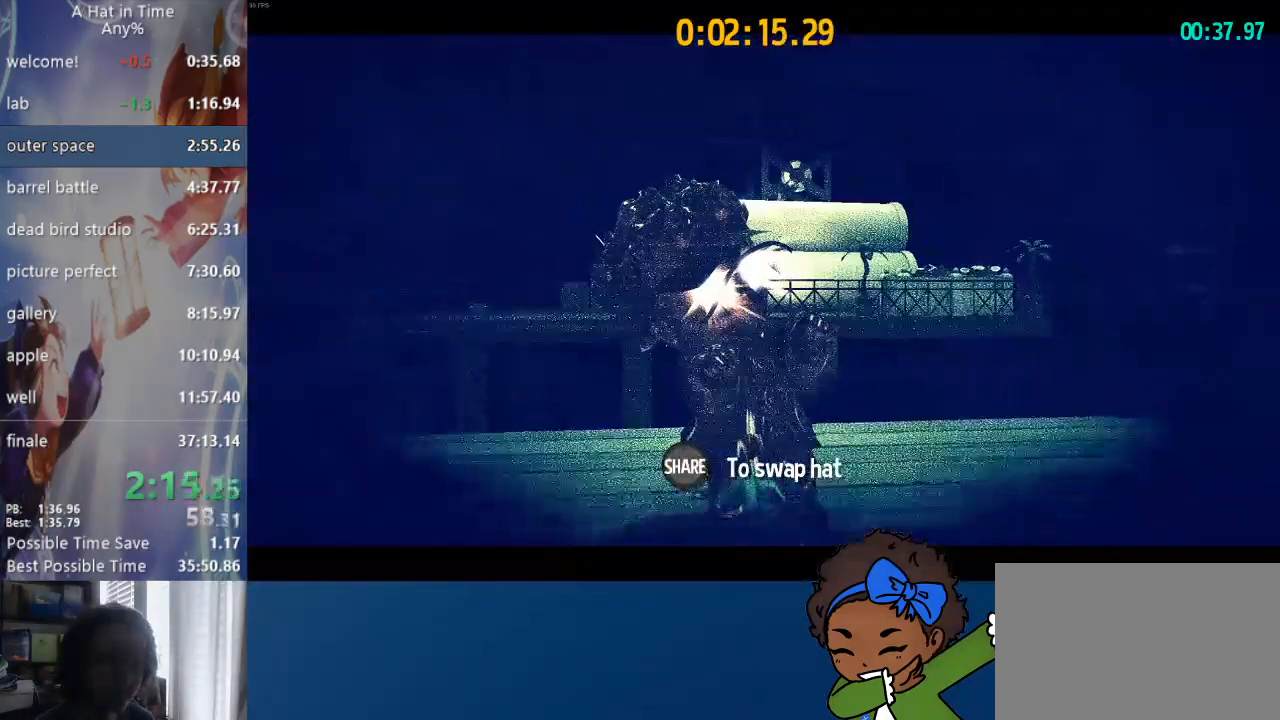
{"dt_ms": 500, "buttons": [], "left_stick": "up-right", "right_stick": "center", "events": [[267, "CIRCLE", "down"], [483, "CIRCLE", "up"], [483, "left_stick", "up-right"]]}
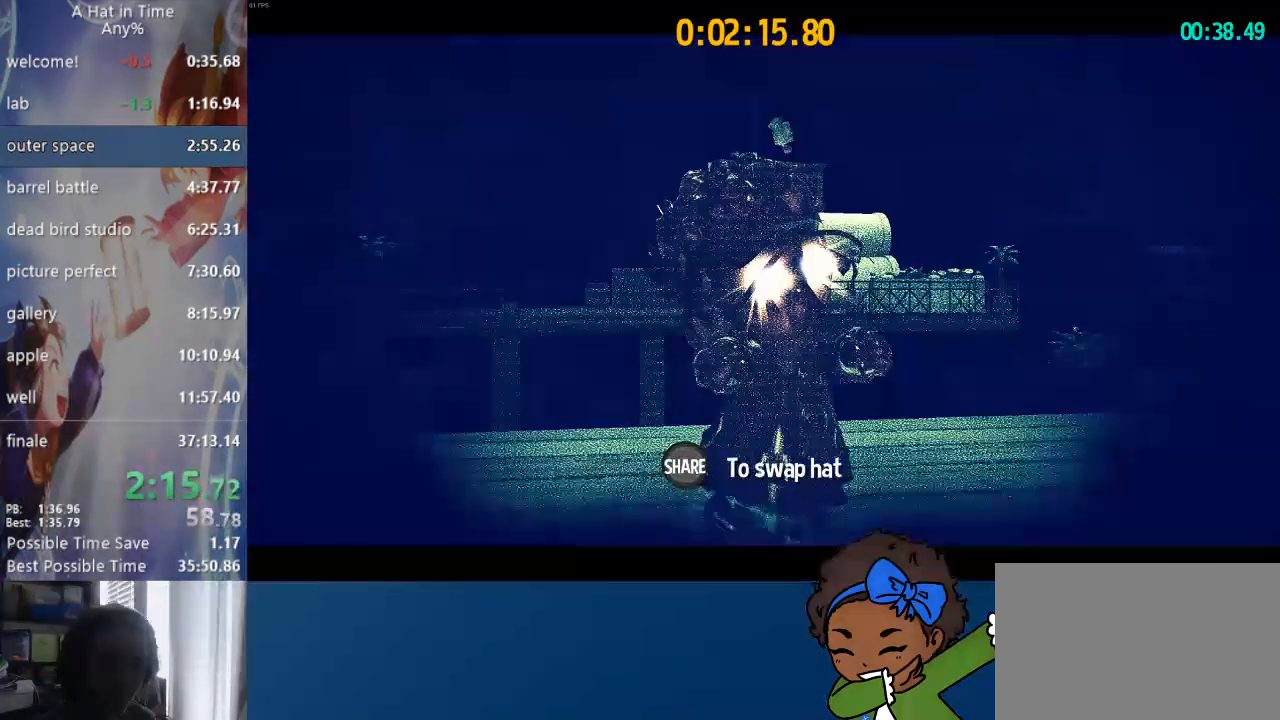
{"dt_ms": 500, "buttons": [], "left_stick": "center", "right_stick": "center", "events": [[150, "left_stick", "center"], [300, "CIRCLE", "down"], [333, "CIRCLE", "up"]]}
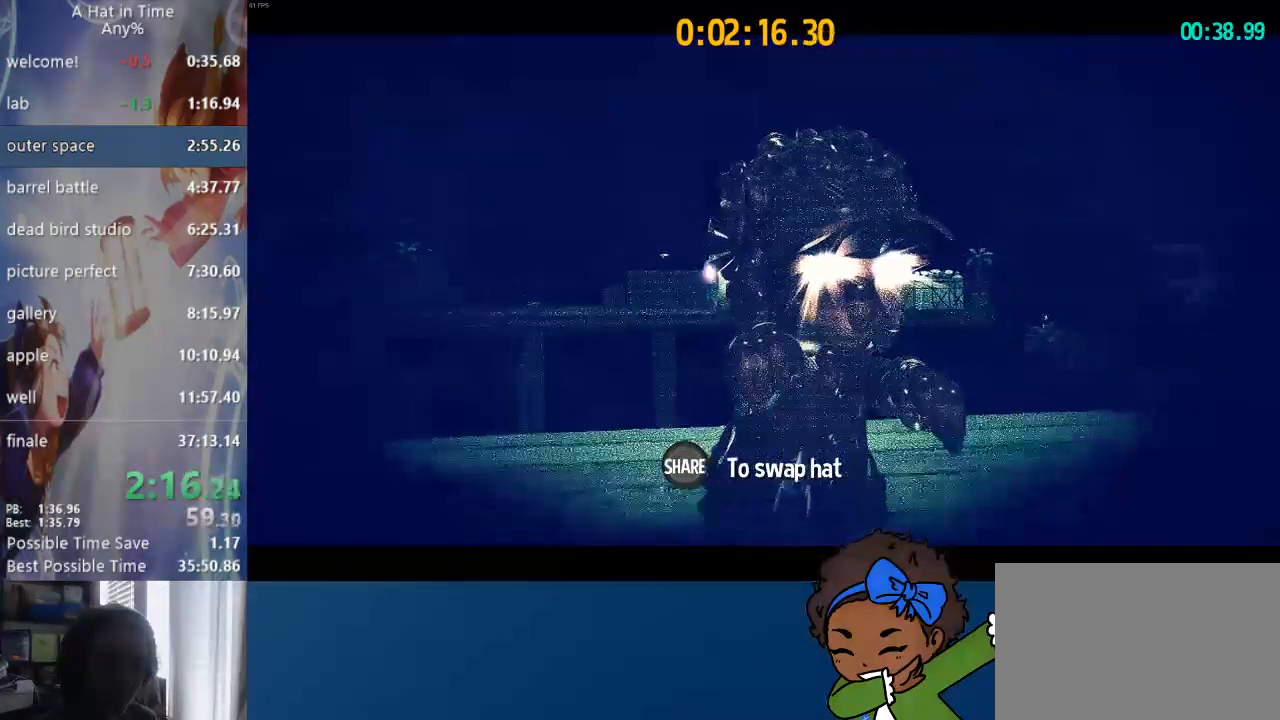
{"dt_ms": 500, "buttons": [], "left_stick": "center", "right_stick": "center", "events": []}
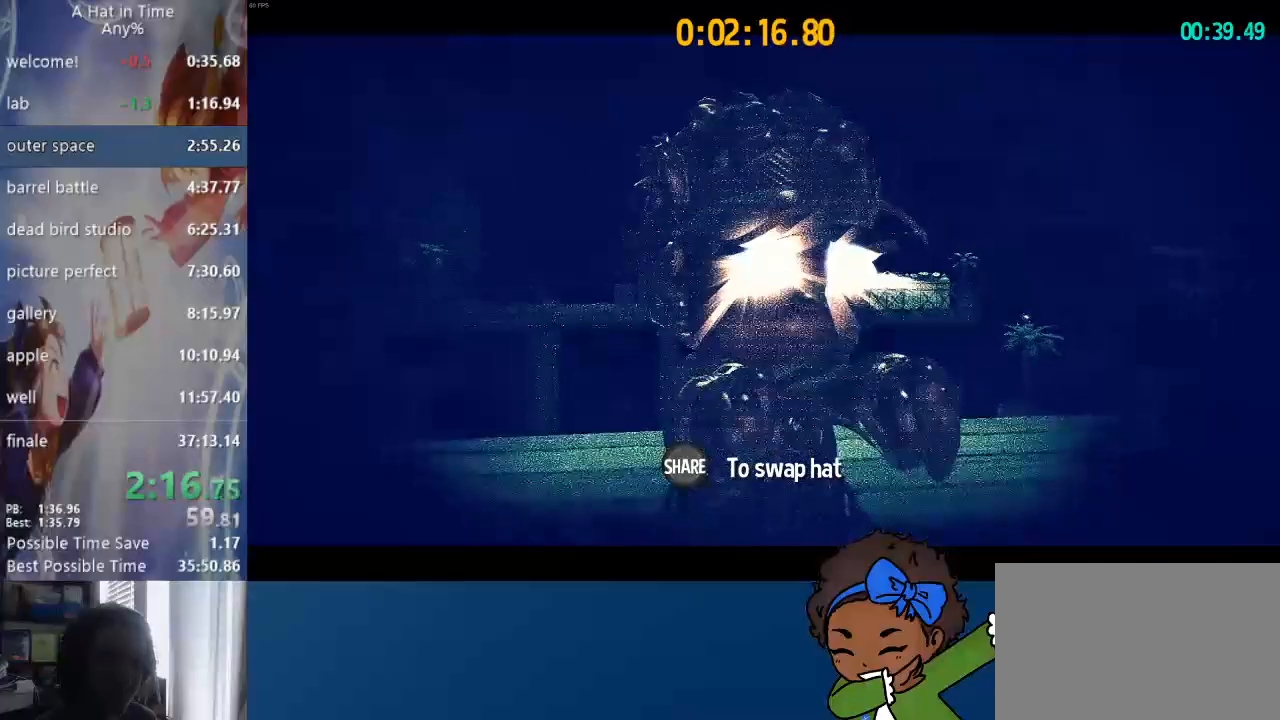
{"dt_ms": 500, "buttons": [], "left_stick": "center", "right_stick": "center", "events": []}
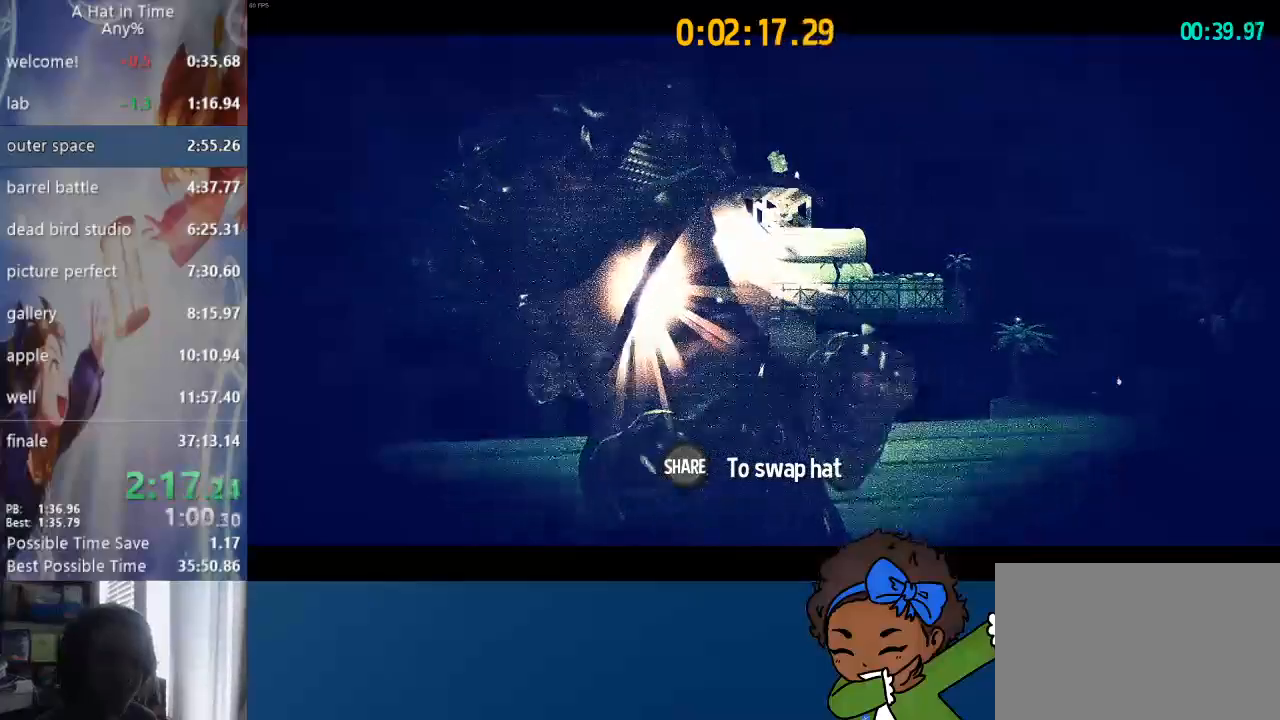
{"dt_ms": 500, "buttons": ["L2"], "left_stick": "up-left", "right_stick": "up-right", "events": [[83, "L1", "down"], [83, "L2", "down"], [100, "left_stick", "up-left"], [483, "L1", "up"], [483, "right_stick", "up-right"]]}
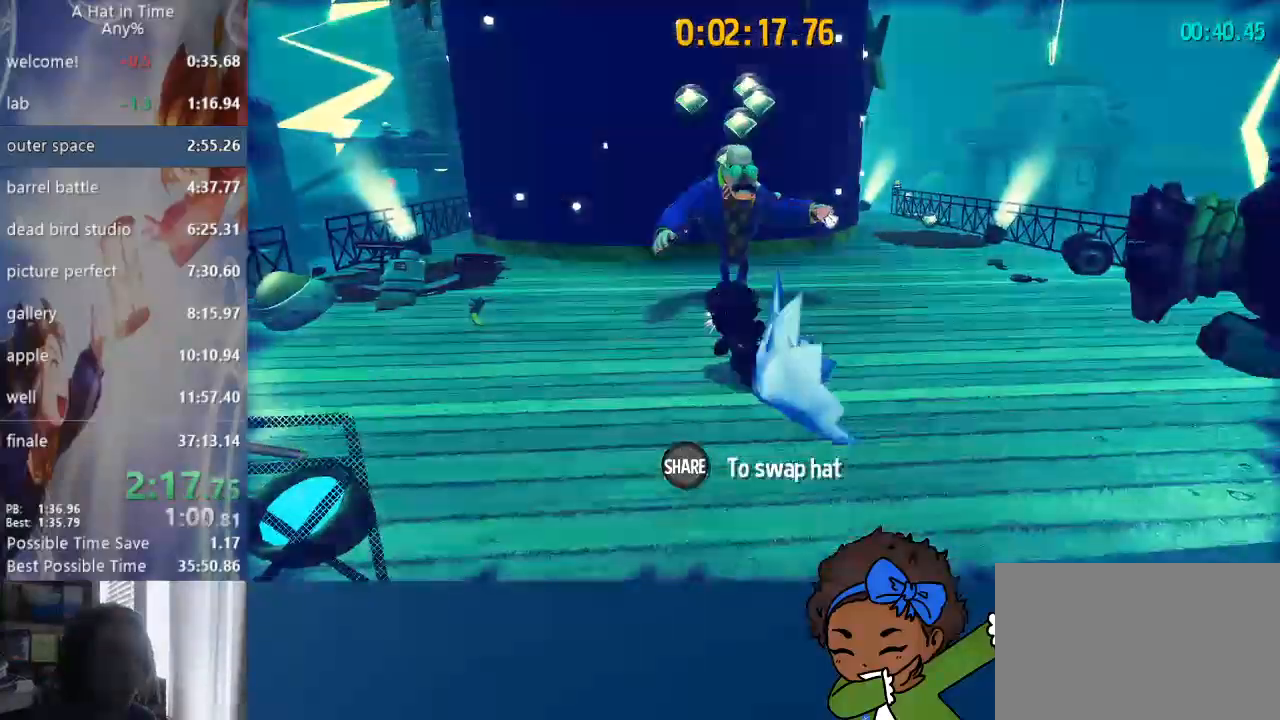
{"dt_ms": 500, "buttons": ["L2"], "left_stick": "up-left", "right_stick": "up-right", "events": [[17, "L1", "down"], [300, "L1", "up"], [383, "L1", "down"], [467, "L1", "up"]]}
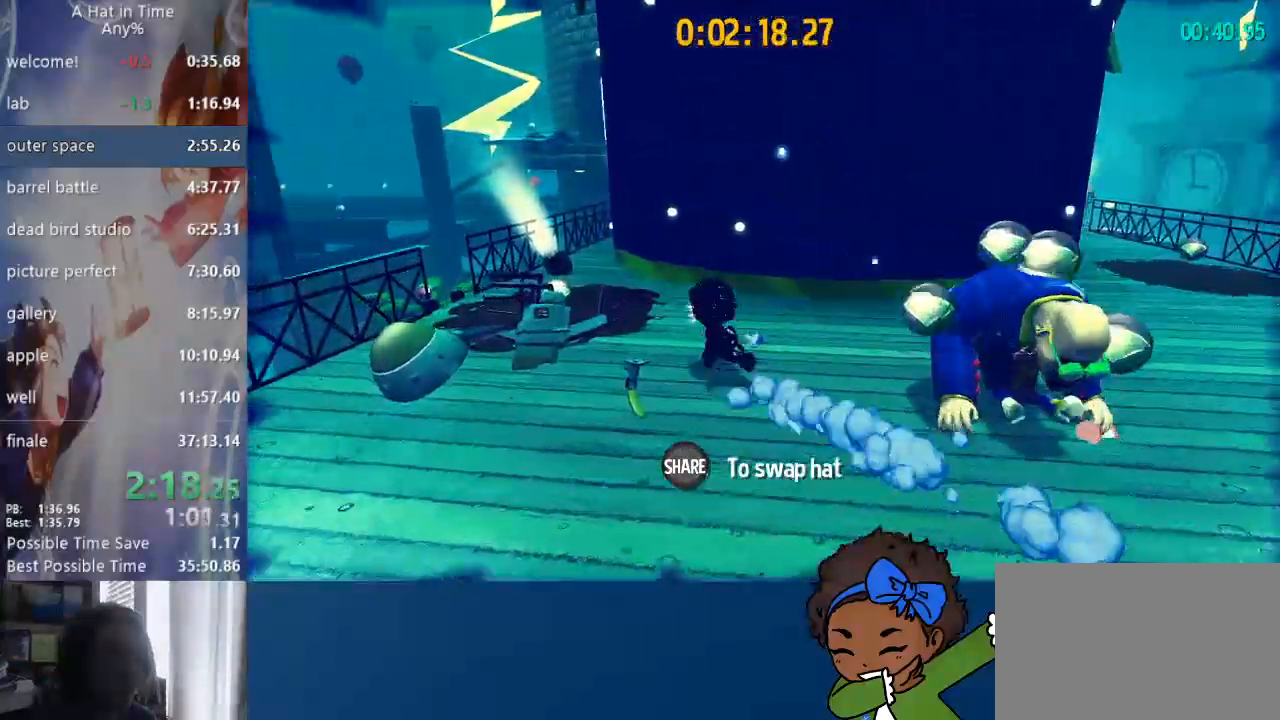
{"dt_ms": 500, "buttons": ["L1", "L2"], "left_stick": "right", "right_stick": "up-right", "events": [[50, "SQUARE", "down"], [133, "SQUARE", "up"], [200, "L1", "down"], [250, "left_stick", "right"], [283, "L1", "up"], [350, "L1", "down"]]}
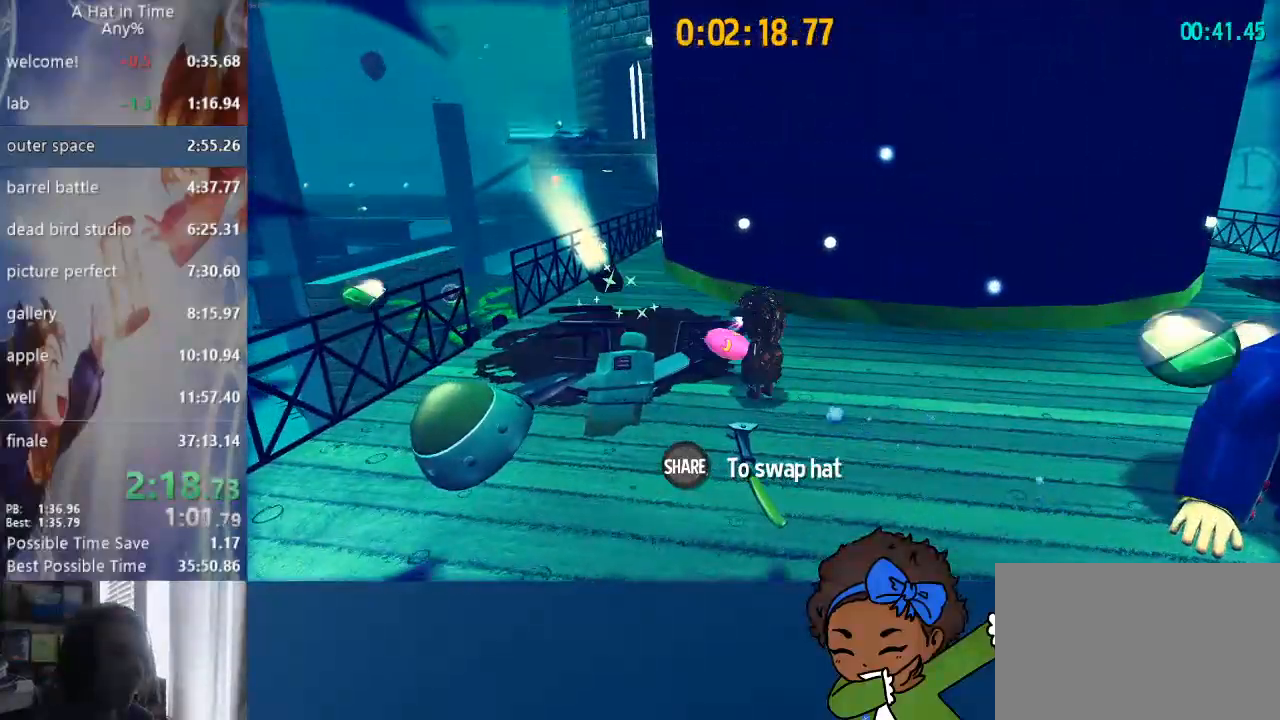
{"dt_ms": 500, "buttons": ["L2"], "left_stick": "right", "right_stick": "up-right", "events": [[333, "L1", "up"]]}
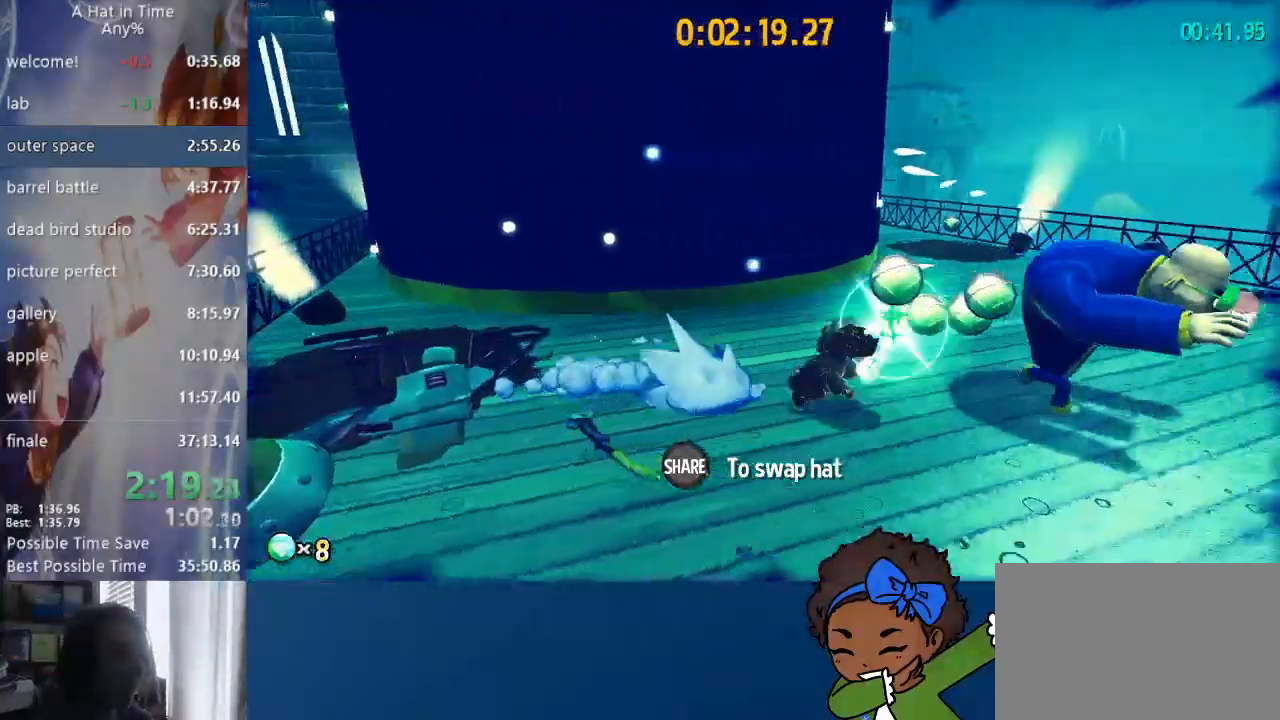
{"dt_ms": 1000, "buttons": ["CROSS", "L2"], "left_stick": "up-right", "right_stick": "up-right"}